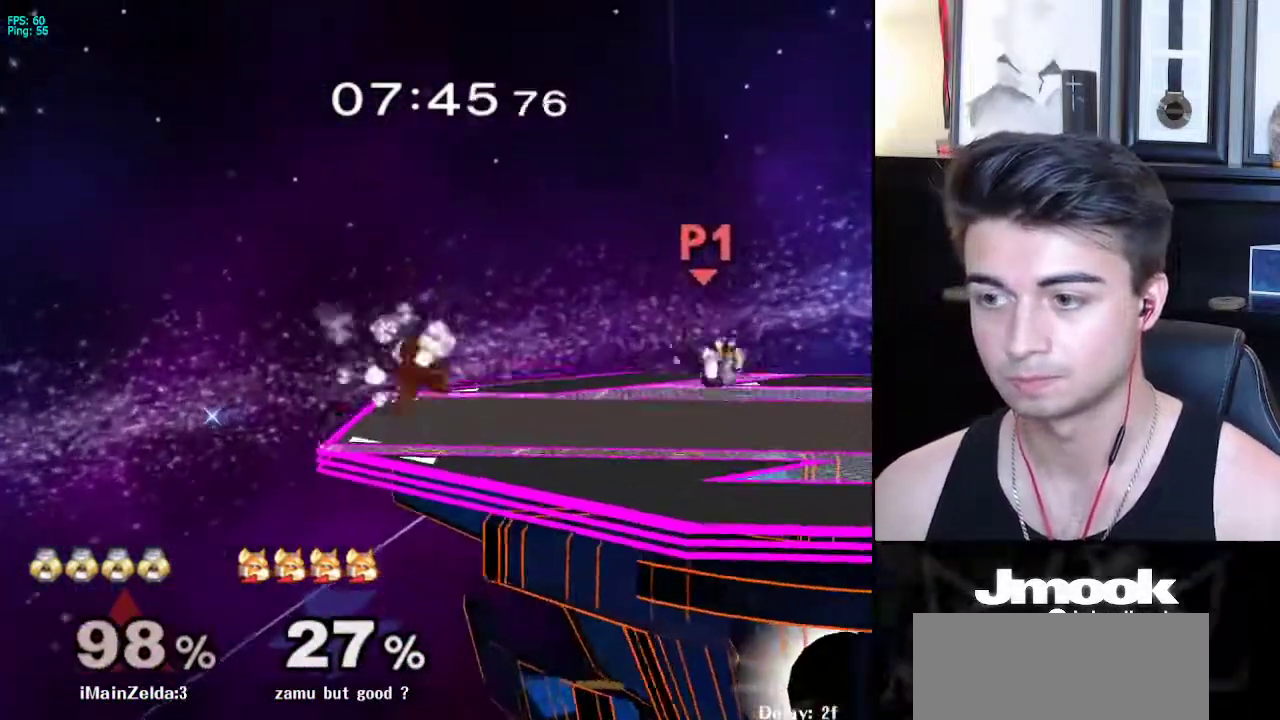
Gameplay with a controller (Nintendo layout); each line is a JSON object with the inputs held at the frame after it. "events" lists button and stick changes between this image and that frame as [ms after this image, input, new state], when the widget could be followed in between. Not read: L3 R3 START.
{"buttons": [], "left_stick": "center", "right_stick": "center", "events": [[50, "left_stick", "up-left"], [317, "left_stick", "center"]]}
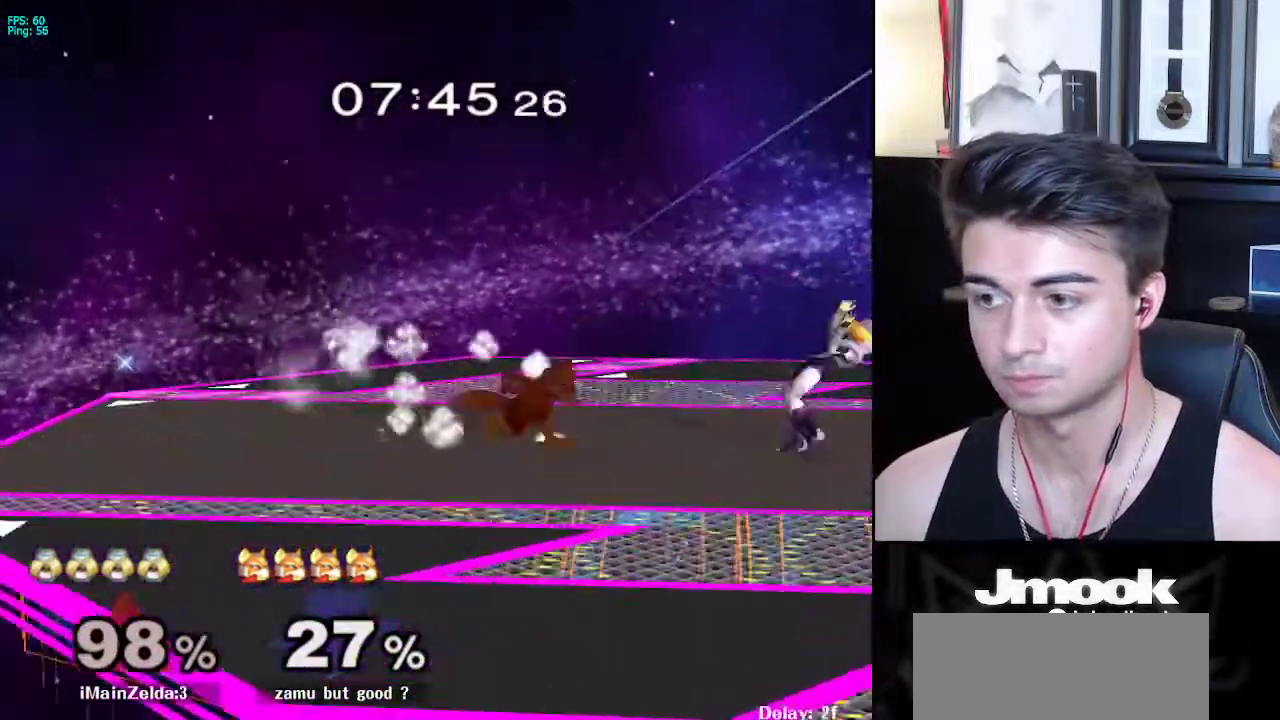
{"buttons": ["L1"], "left_stick": "center", "right_stick": "center", "events": [[50, "L1", "down"]]}
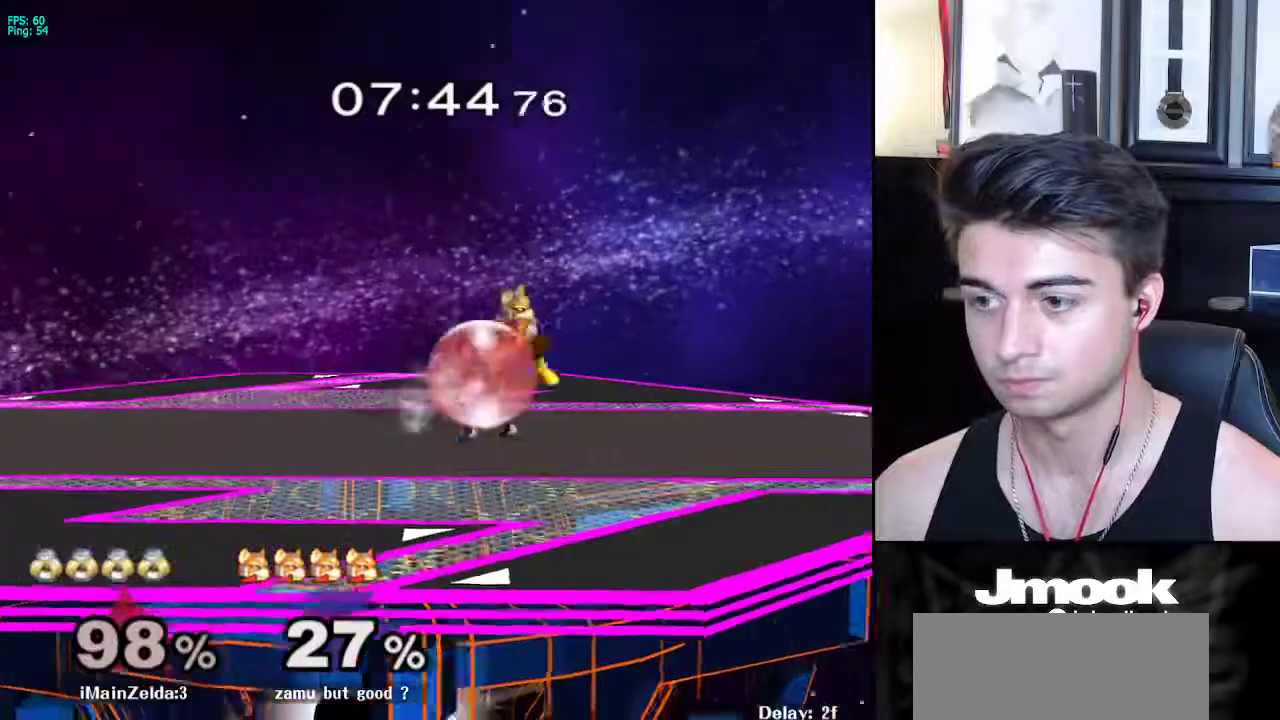
{"buttons": ["L1"], "left_stick": "left", "right_stick": "center", "events": [[350, "X", "down"], [383, "left_stick", "down"], [400, "X", "up"], [500, "left_stick", "left"]]}
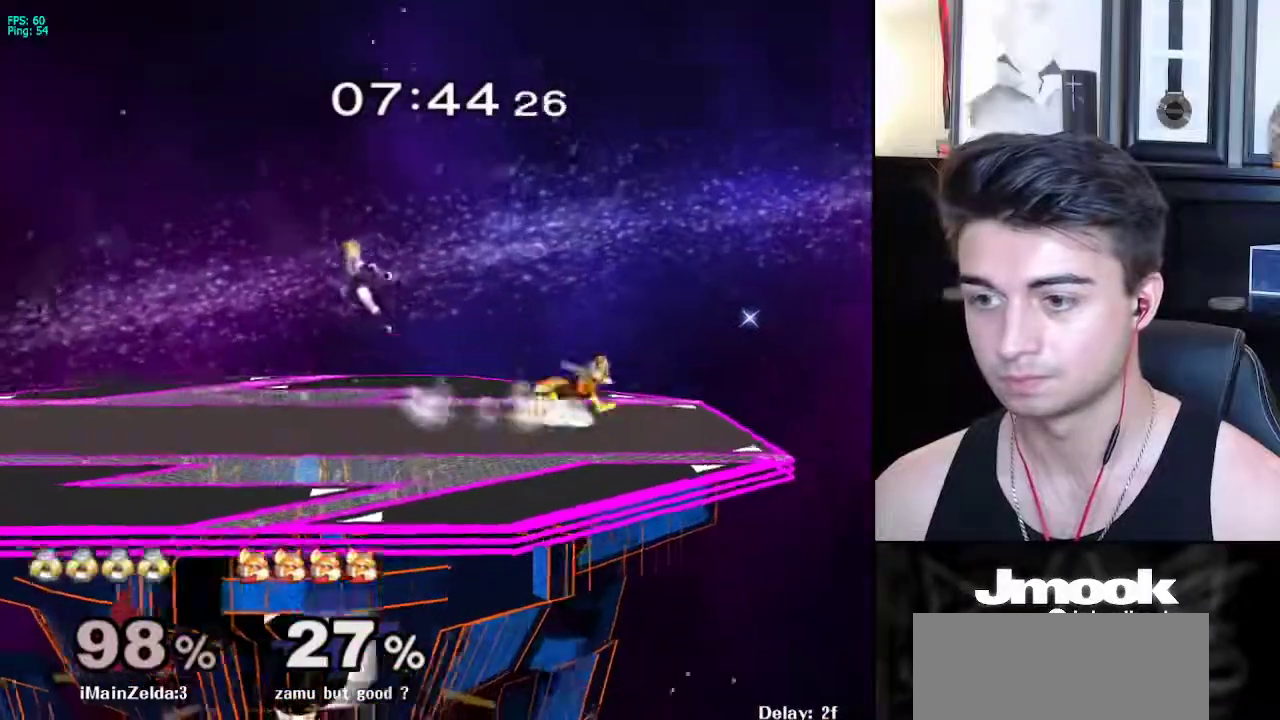
{"buttons": [], "left_stick": "down-left", "right_stick": "center", "events": [[17, "L1", "up"], [100, "left_stick", "up-left"], [217, "left_stick", "center"], [450, "left_stick", "down"], [500, "left_stick", "down-left"]]}
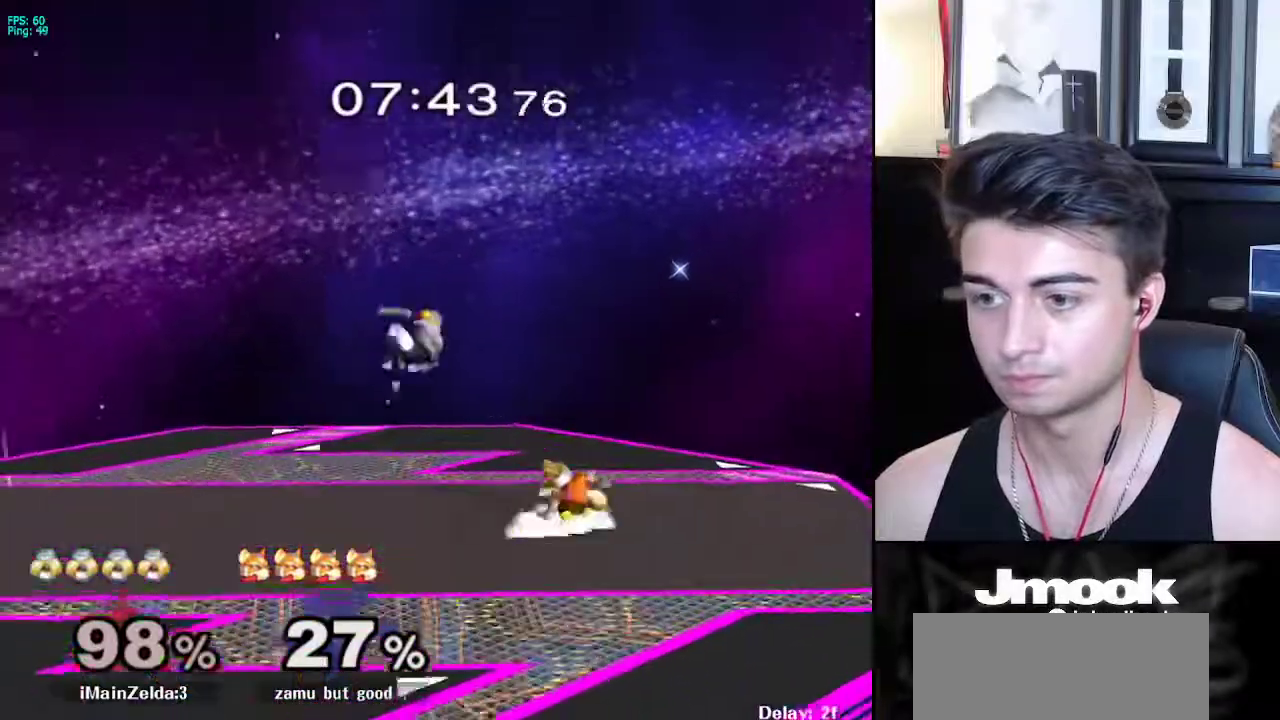
{"buttons": [], "left_stick": "center", "right_stick": "center", "events": [[33, "right_stick", "right"], [133, "L1", "down"], [133, "right_stick", "center"], [217, "left_stick", "center"], [233, "L1", "up"], [317, "left_stick", "left"], [400, "left_stick", "center"]]}
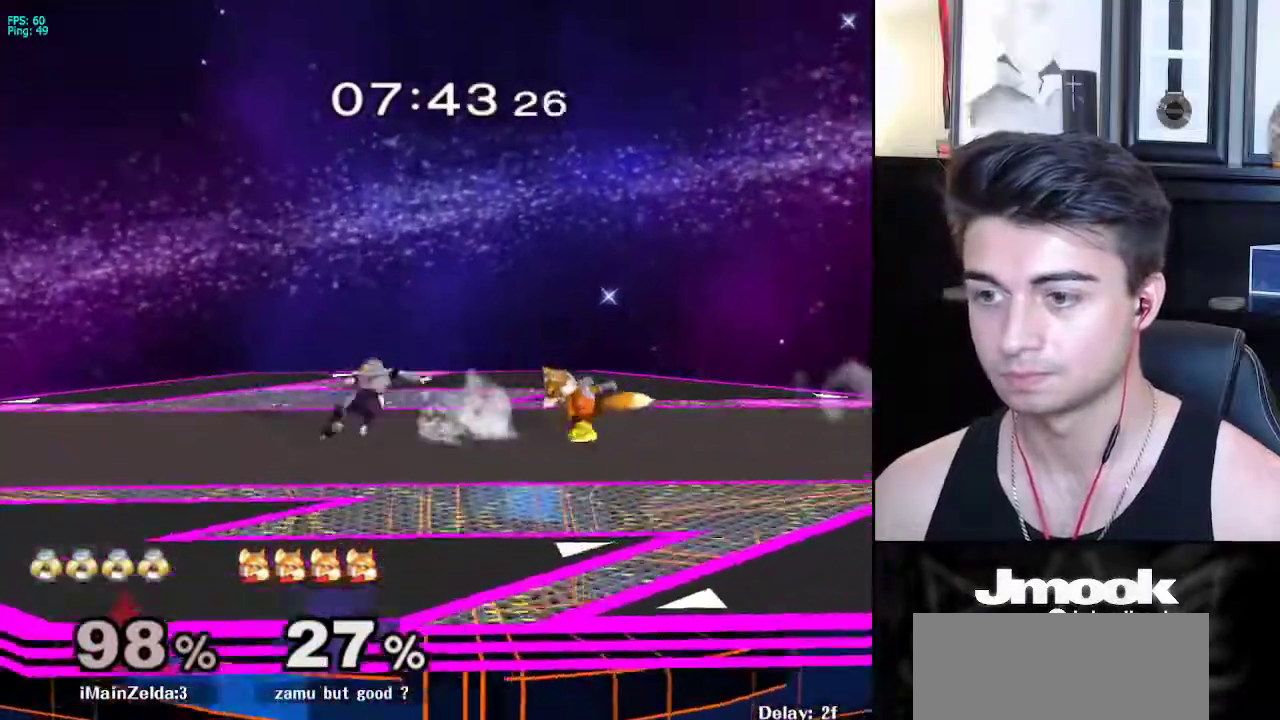
{"buttons": ["L1"], "left_stick": "center", "right_stick": "center", "events": [[17, "left_stick", "right"], [50, "L1", "down"], [83, "left_stick", "center"]]}
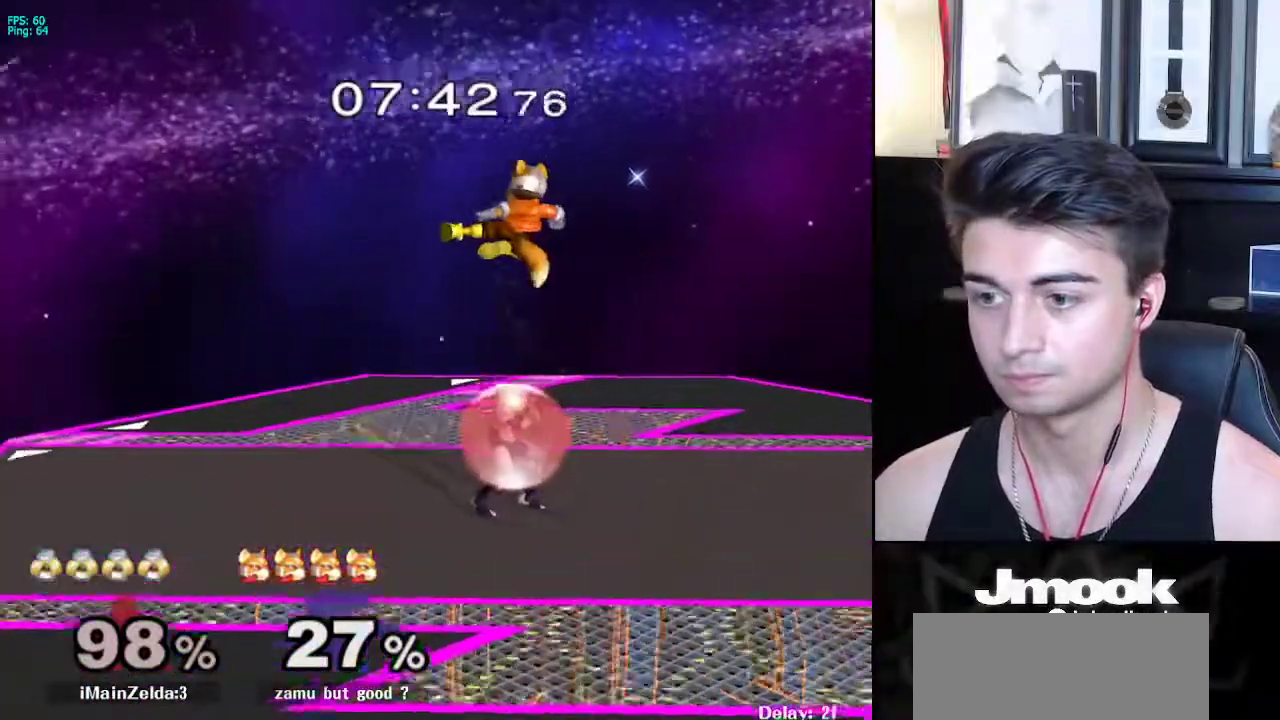
{"buttons": [], "left_stick": "left", "right_stick": "center", "events": [[150, "X", "down"], [167, "left_stick", "down"], [200, "R1", "down"], [233, "X", "up"], [283, "L1", "up"], [300, "R1", "up"], [333, "left_stick", "left"], [400, "A", "down"], [467, "A", "up"]]}
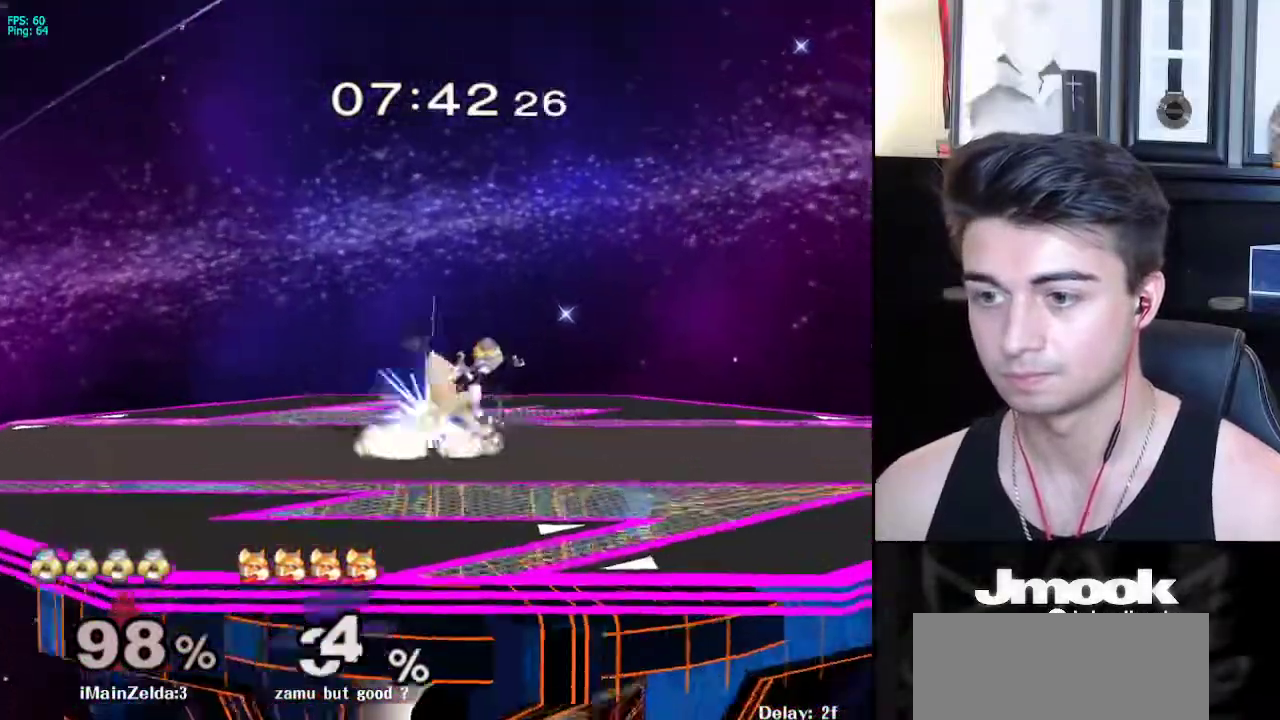
{"buttons": ["Y"], "left_stick": "left", "right_stick": "center", "events": [[67, "left_stick", "center"], [417, "left_stick", "left"], [483, "Y", "down"]]}
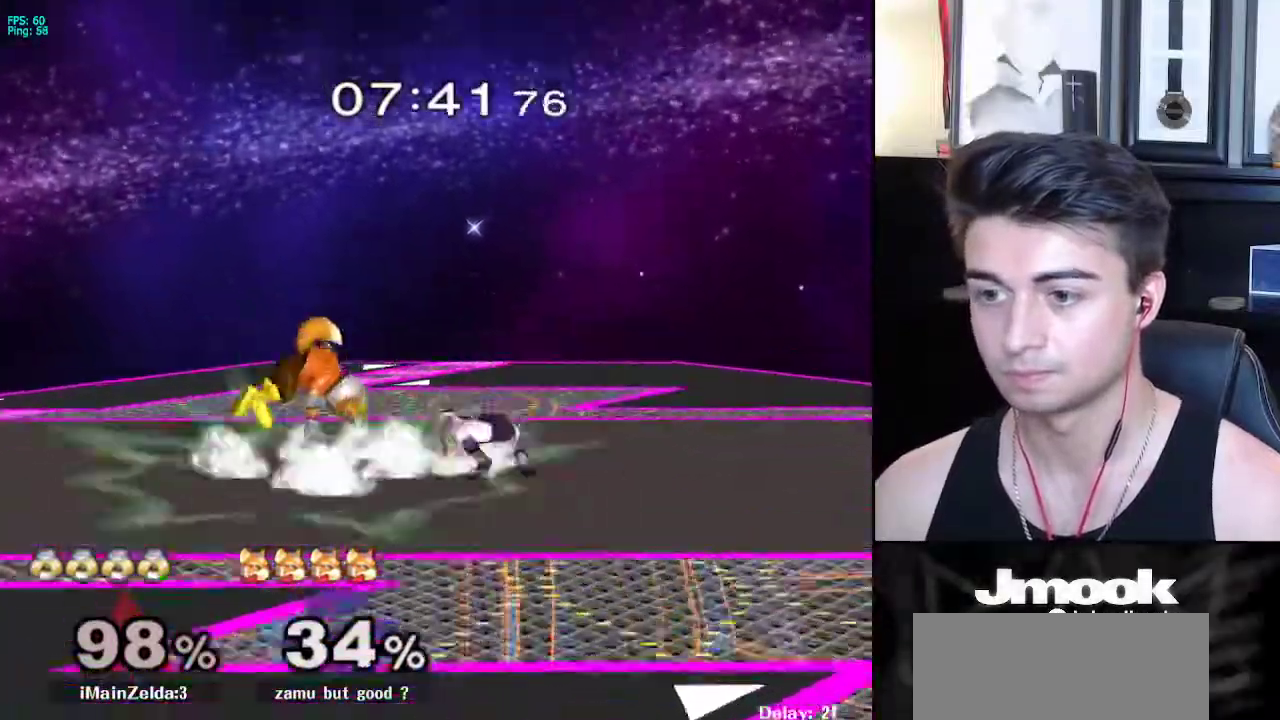
{"buttons": [], "left_stick": "center", "right_stick": "center", "events": [[17, "right_stick", "up"], [50, "Y", "up"], [83, "right_stick", "center"], [233, "left_stick", "center"]]}
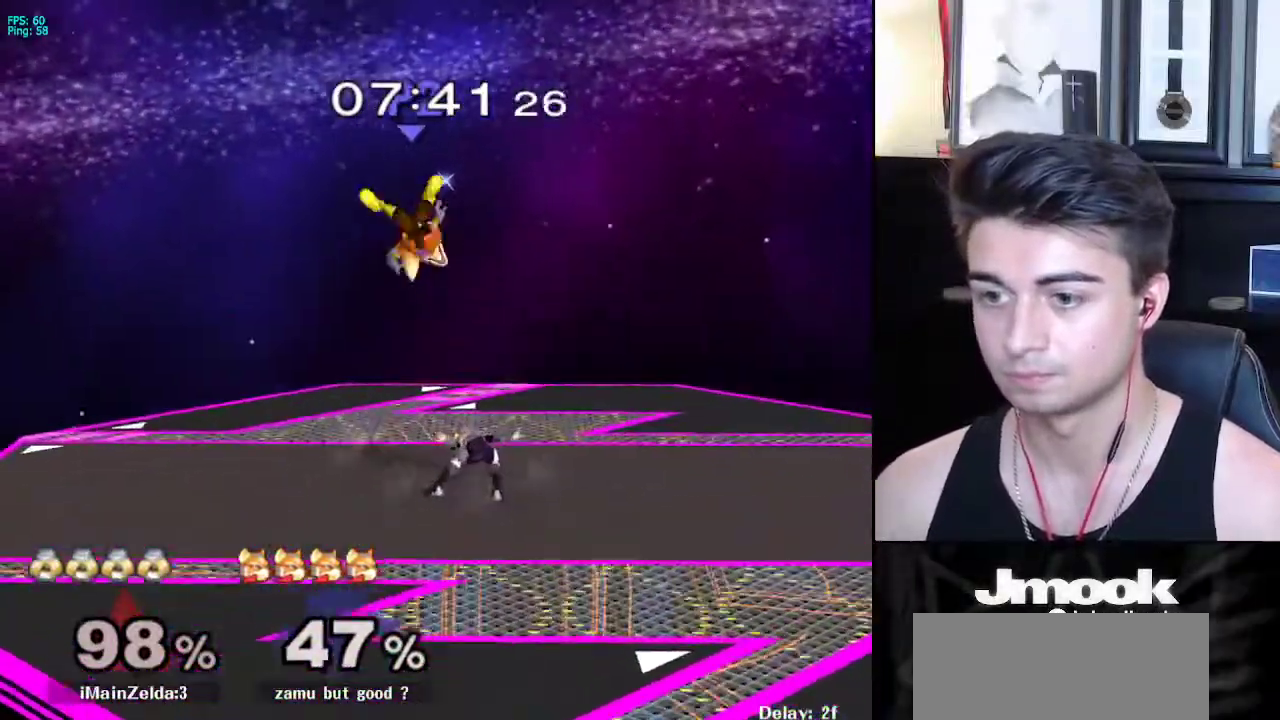
{"buttons": ["A"], "left_stick": "up", "right_stick": "center", "events": [[267, "left_stick", "up"], [450, "A", "down"]]}
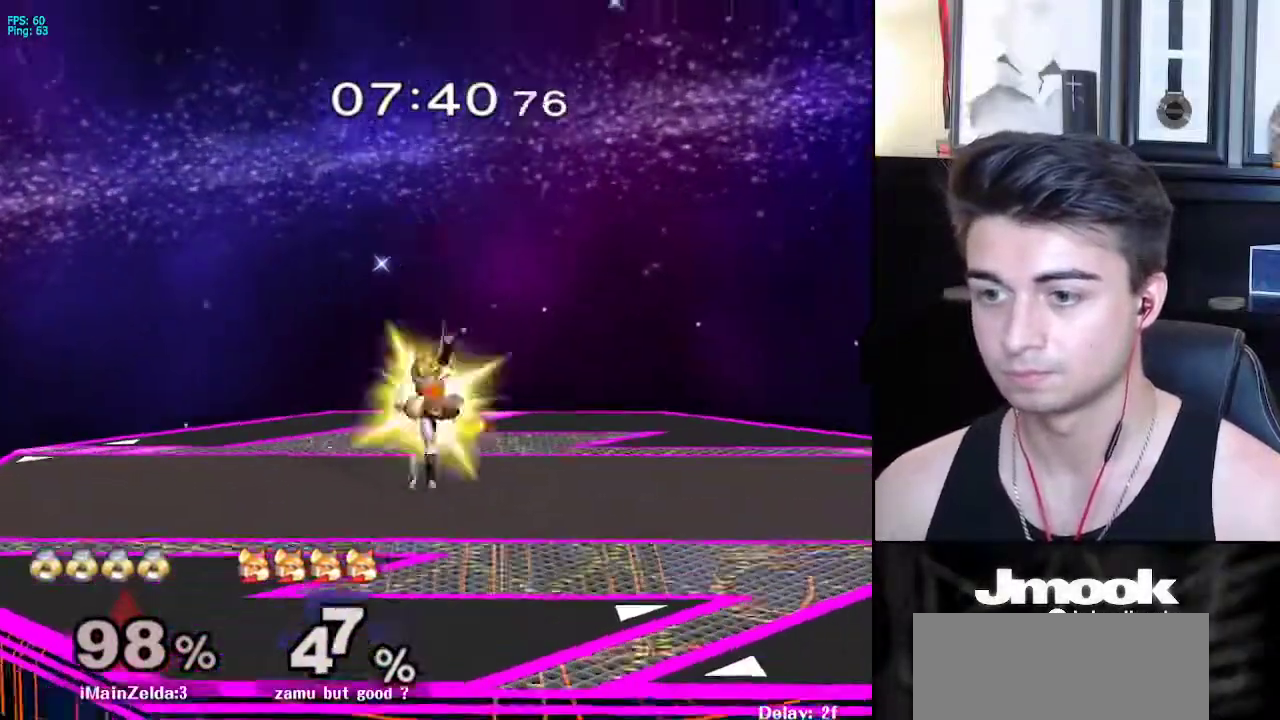
{"buttons": [], "left_stick": "left", "right_stick": "center", "events": [[67, "A", "up"], [233, "left_stick", "center"], [500, "left_stick", "left"]]}
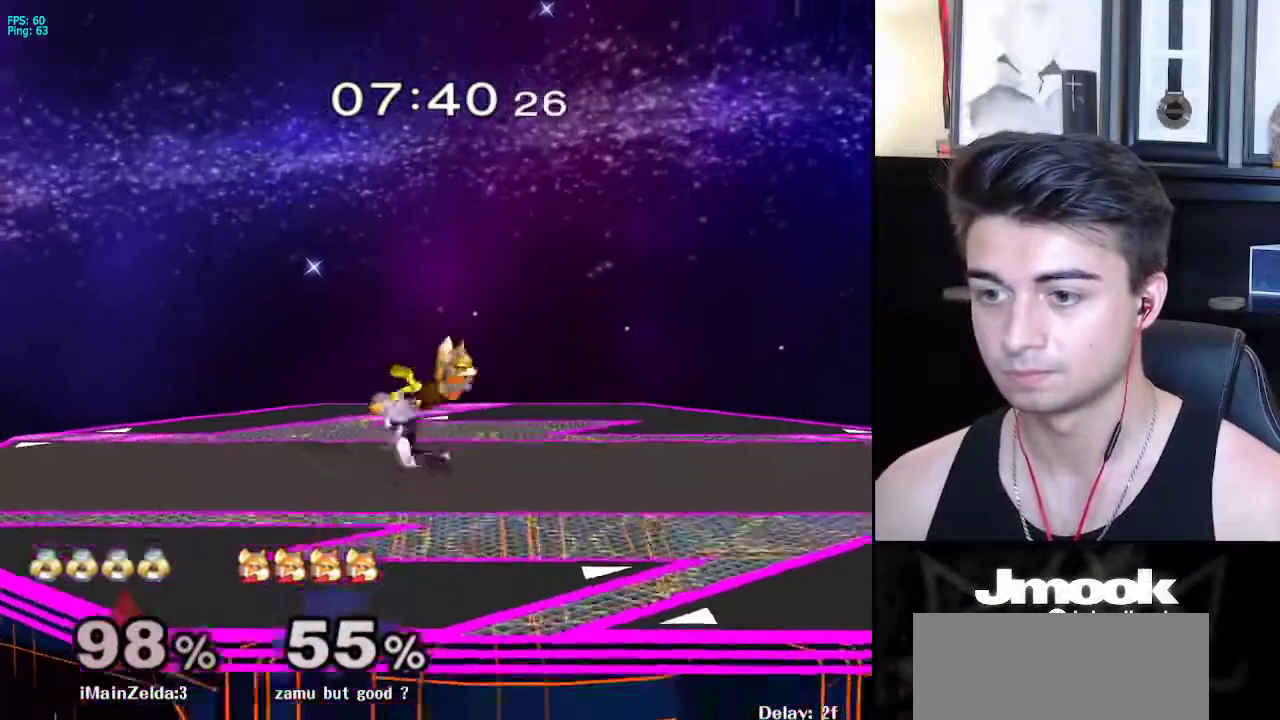
{"buttons": [], "left_stick": "center", "right_stick": "center", "events": [[83, "left_stick", "right"], [133, "A", "down"], [150, "left_stick", "center"], [200, "A", "up"]]}
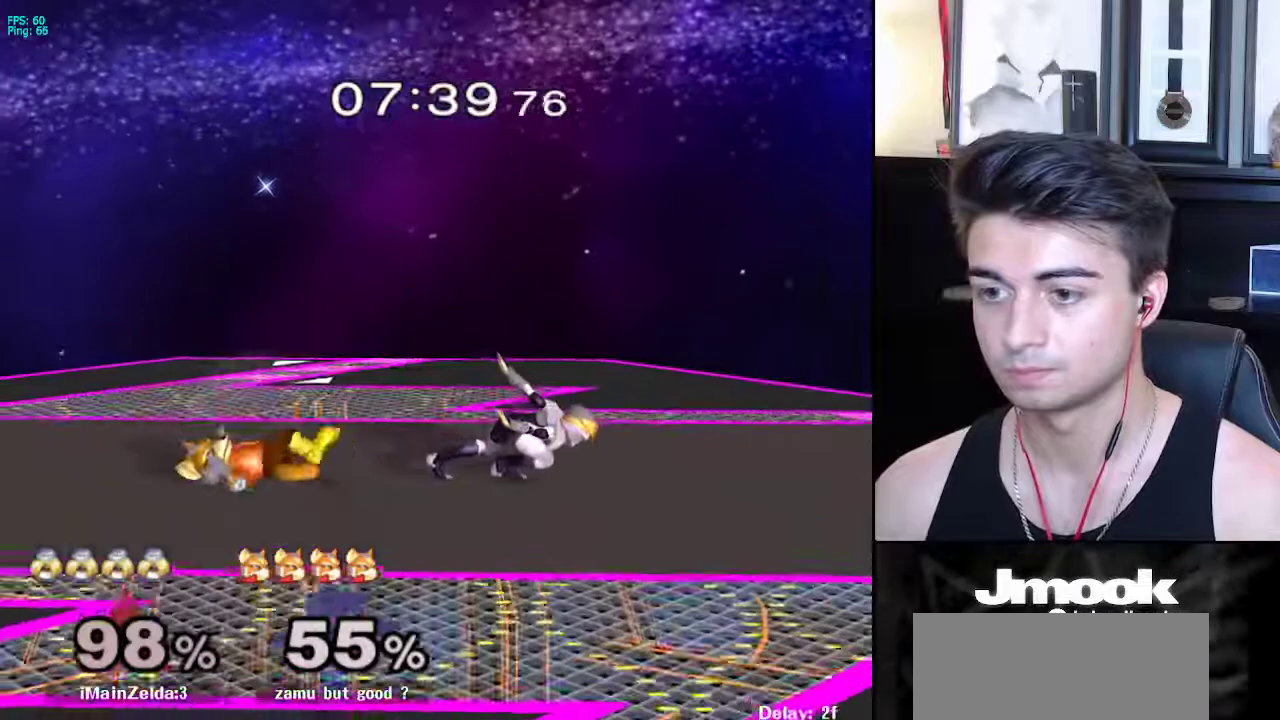
{"buttons": [], "left_stick": "left", "right_stick": "center", "events": [[383, "left_stick", "left"]]}
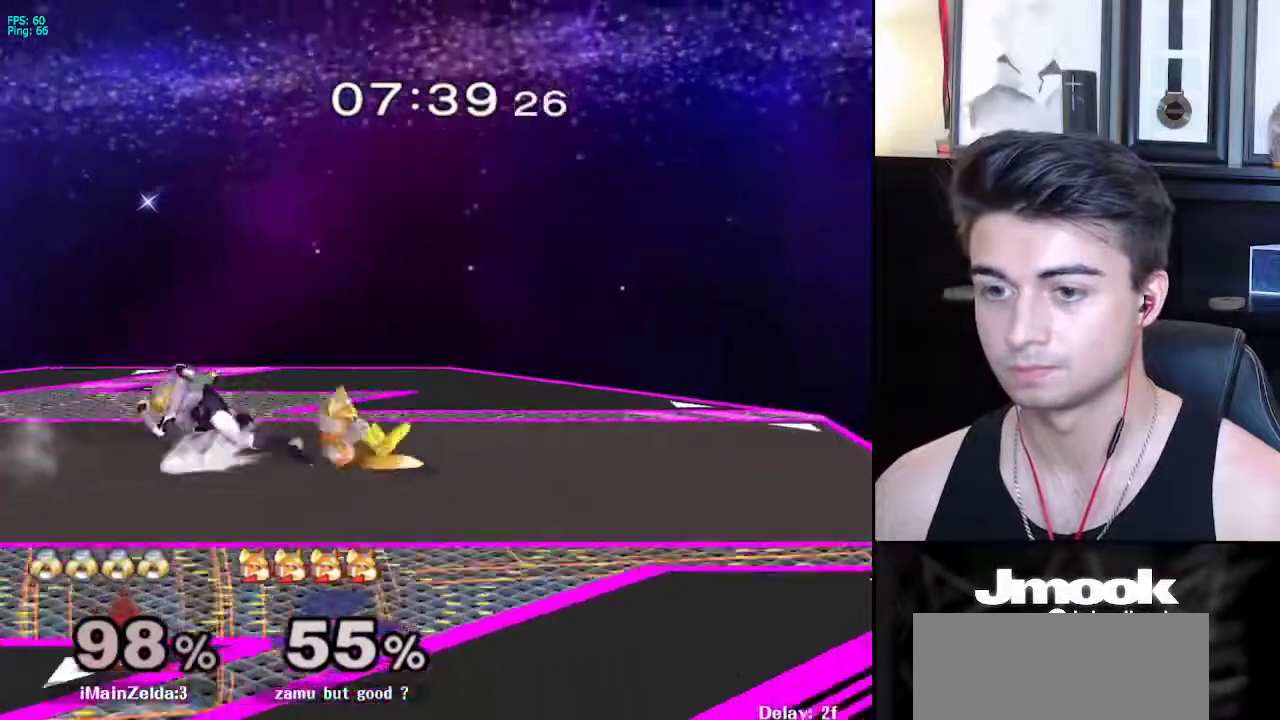
{"buttons": [], "left_stick": "center", "right_stick": "center", "events": [[100, "left_stick", "down"], [183, "left_stick", "right"], [233, "A", "down"], [283, "left_stick", "center"], [300, "A", "up"]]}
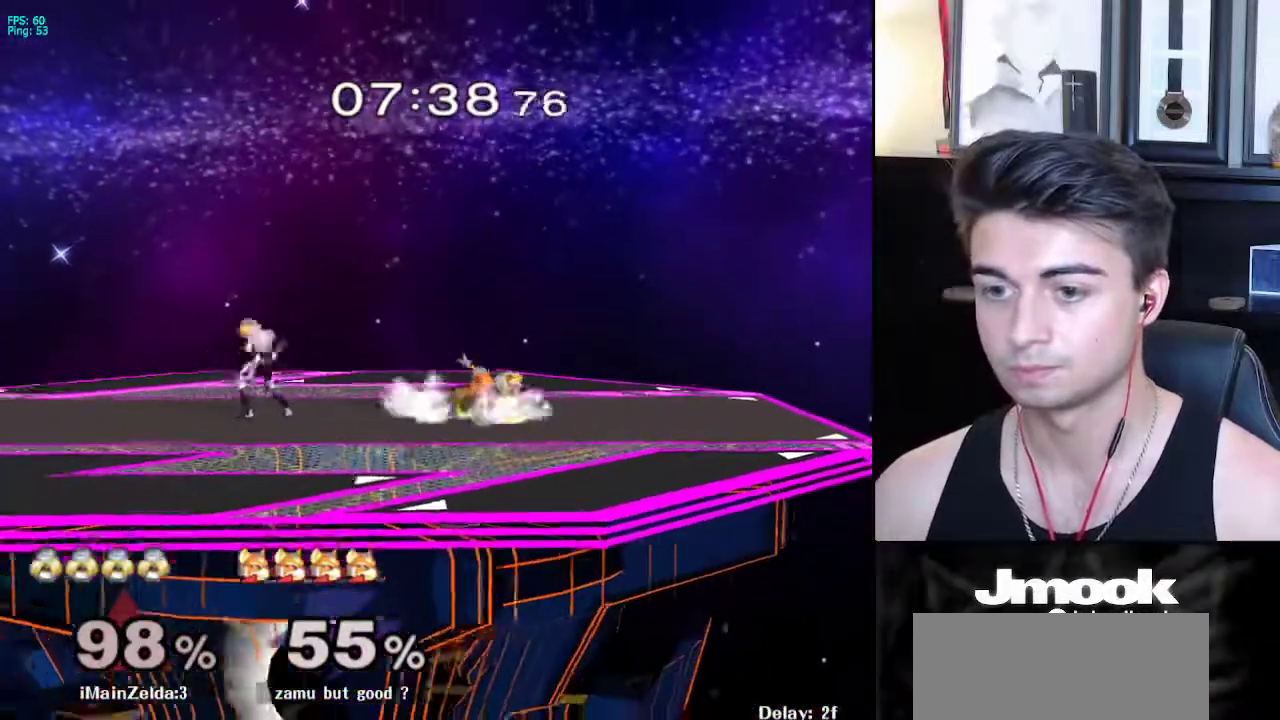
{"buttons": ["A"], "left_stick": "right", "right_stick": "center", "events": [[100, "left_stick", "right"], [367, "A", "down"]]}
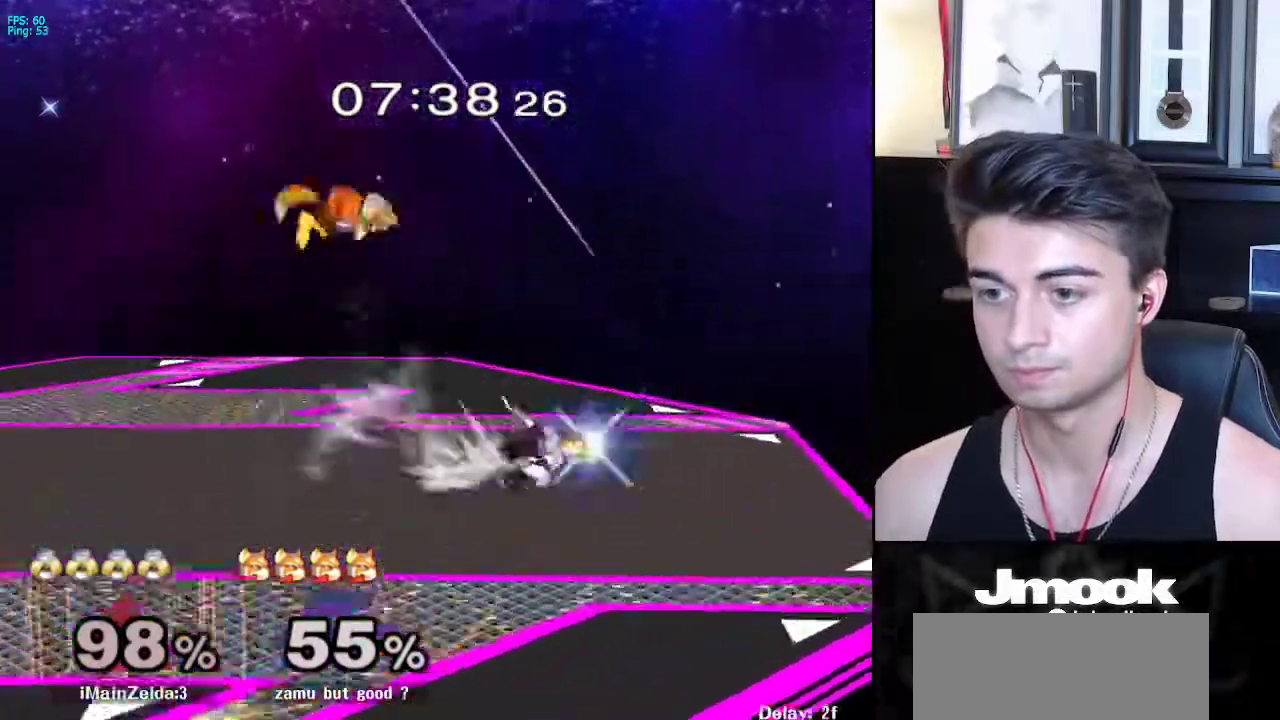
{"buttons": ["Z"], "left_stick": "left", "right_stick": "center", "events": [[17, "A", "up"], [33, "left_stick", "down-right"], [133, "left_stick", "down"], [317, "left_stick", "center"], [467, "X", "down"], [483, "X", "up"], [500, "Z", "down"], [500, "left_stick", "left"]]}
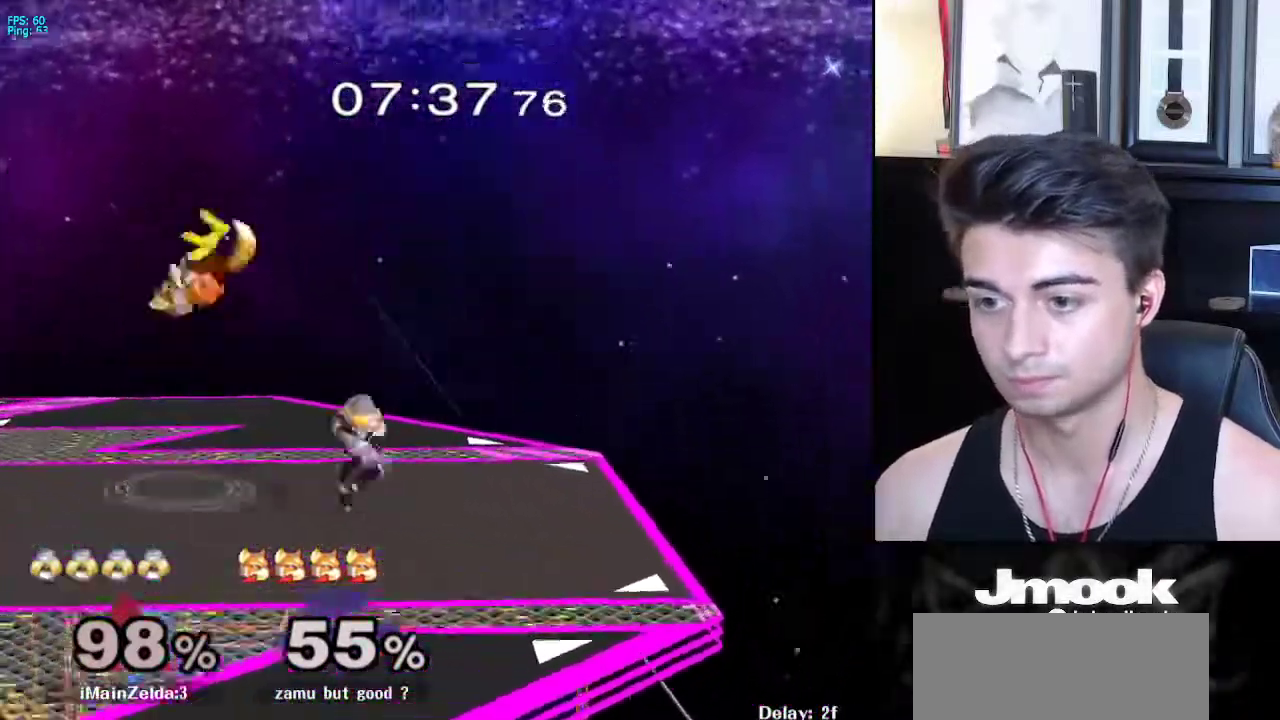
{"buttons": [], "left_stick": "down", "right_stick": "center", "events": [[67, "left_stick", "center"], [117, "left_stick", "right"], [183, "Z", "up"], [417, "left_stick", "down"]]}
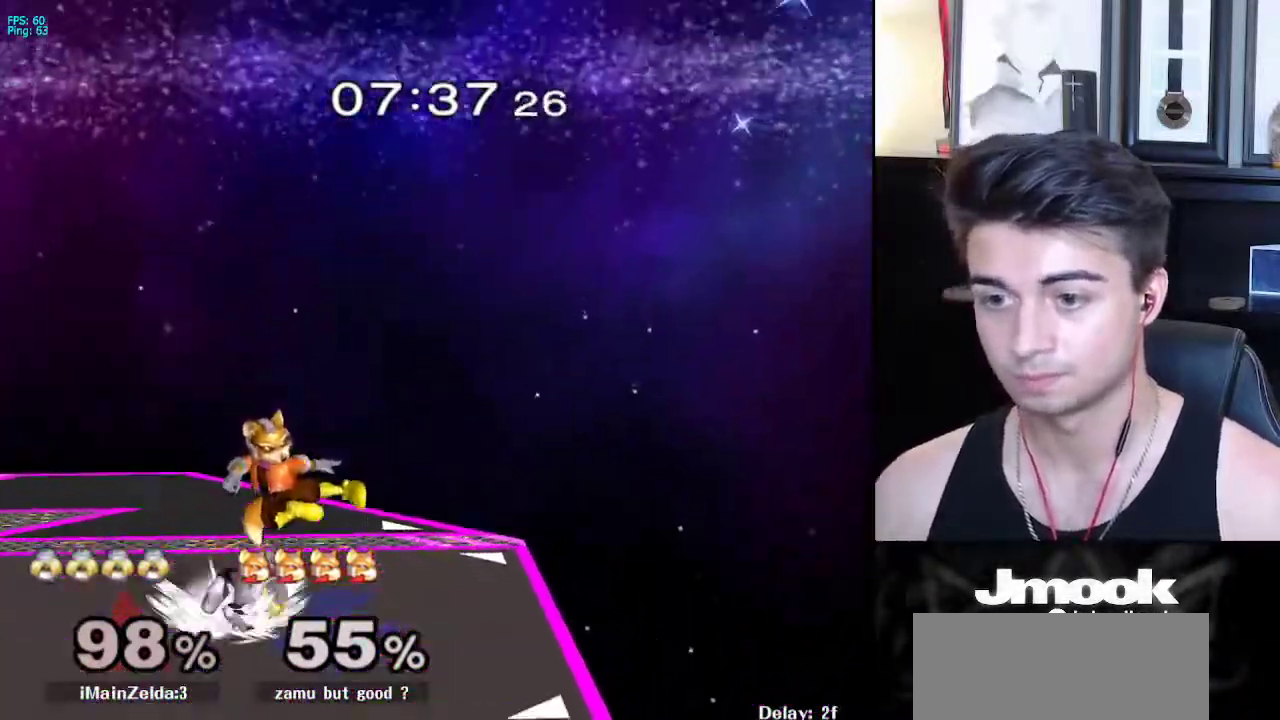
{"buttons": [], "left_stick": "up", "right_stick": "center", "events": [[150, "A", "down"], [217, "A", "up"], [417, "left_stick", "up"]]}
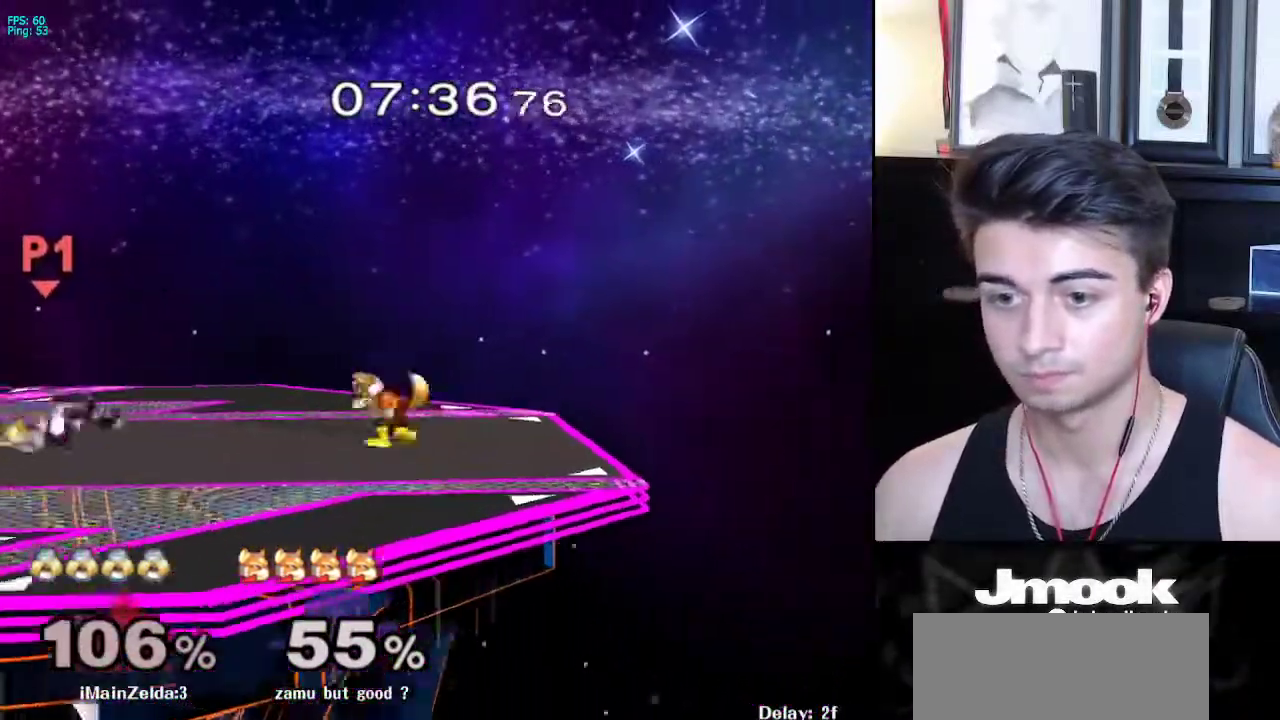
{"buttons": [], "left_stick": "left", "right_stick": "down", "events": [[317, "left_stick", "up-left"], [383, "right_stick", "down"], [467, "left_stick", "left"]]}
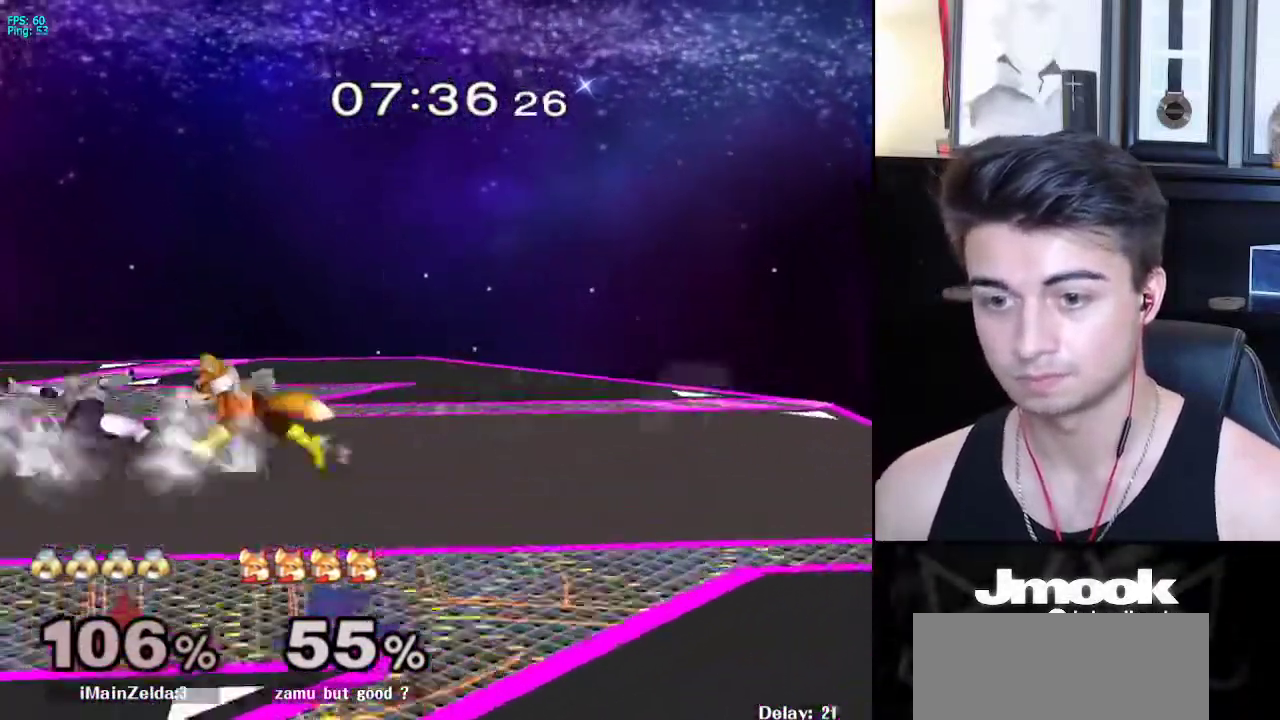
{"buttons": ["R1"], "left_stick": "left", "right_stick": "down", "events": [[67, "R1", "down"]]}
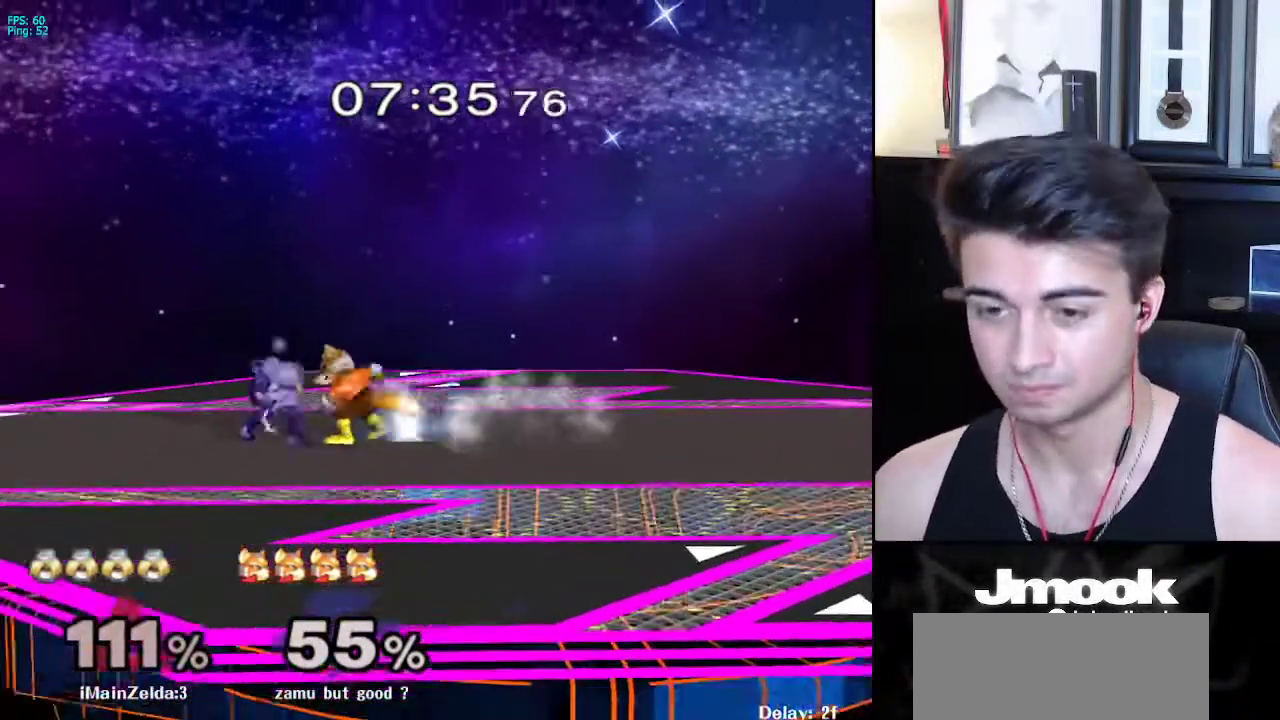
{"buttons": [], "left_stick": "left", "right_stick": "center", "events": [[317, "R1", "up"], [417, "right_stick", "center"]]}
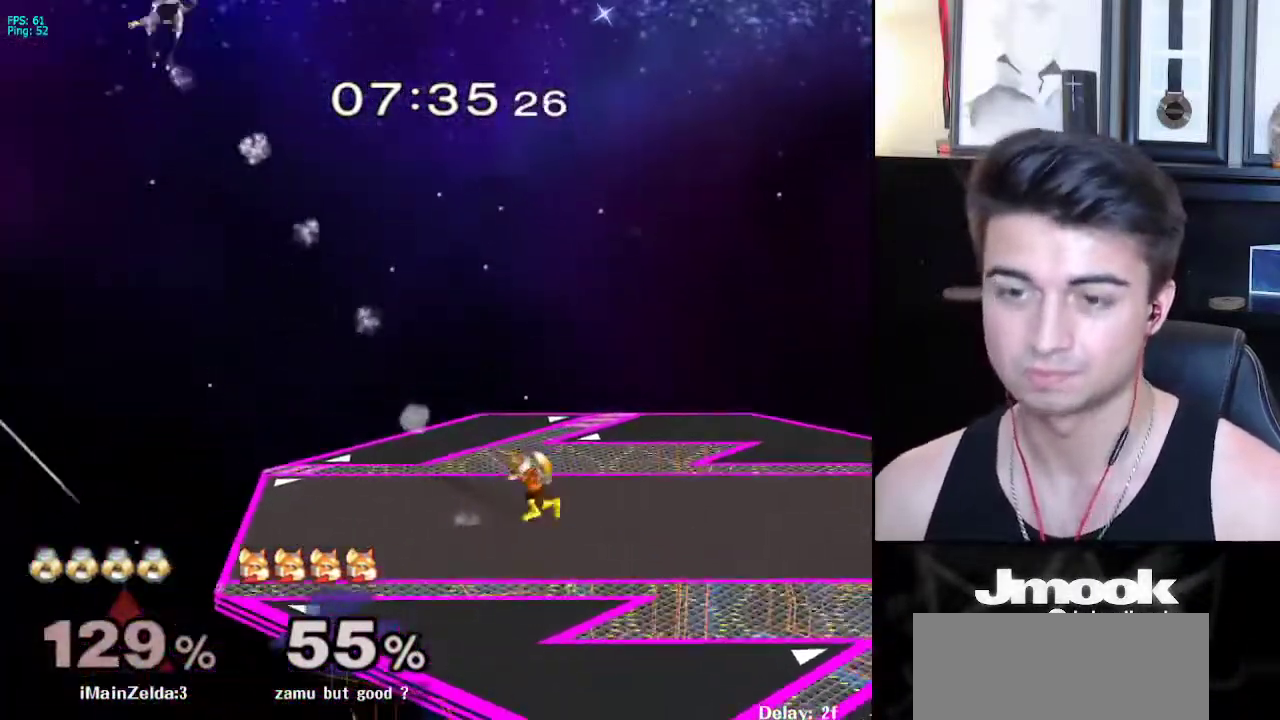
{"buttons": [], "left_stick": "center", "right_stick": "center", "events": [[33, "left_stick", "center"], [217, "left_stick", "right"], [317, "left_stick", "center"]]}
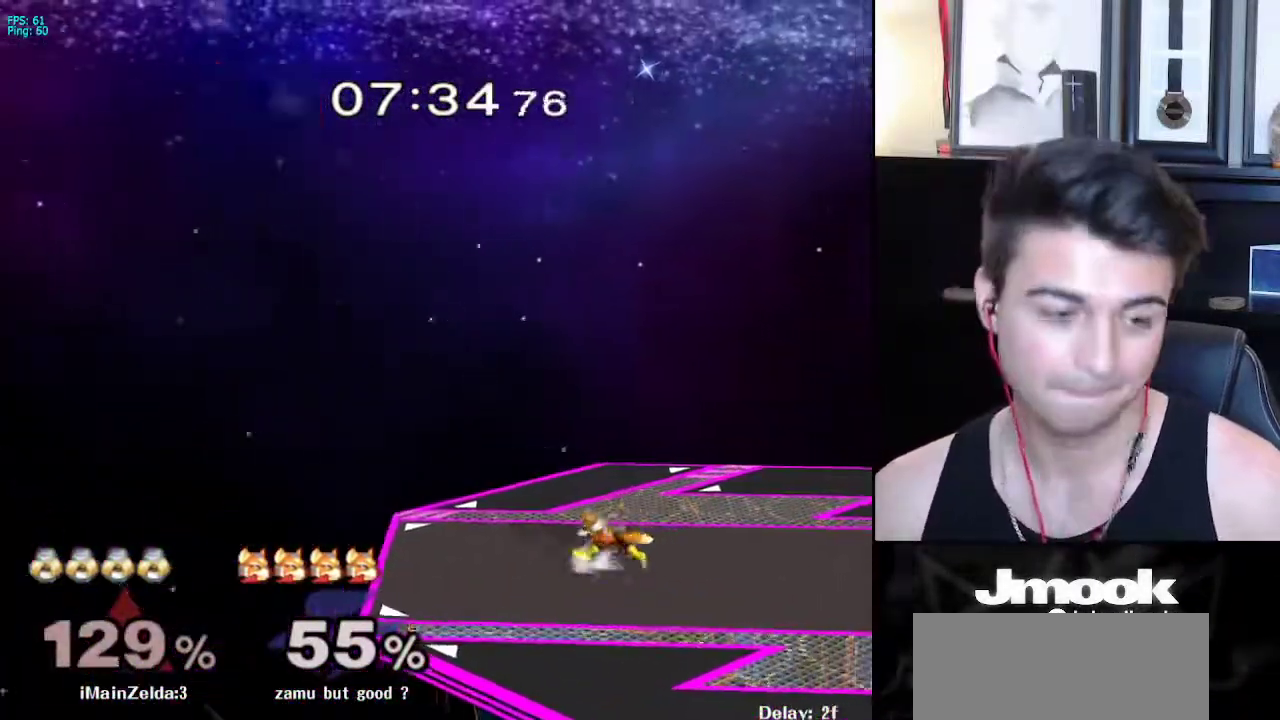
{"buttons": [], "left_stick": "center", "right_stick": "center", "events": []}
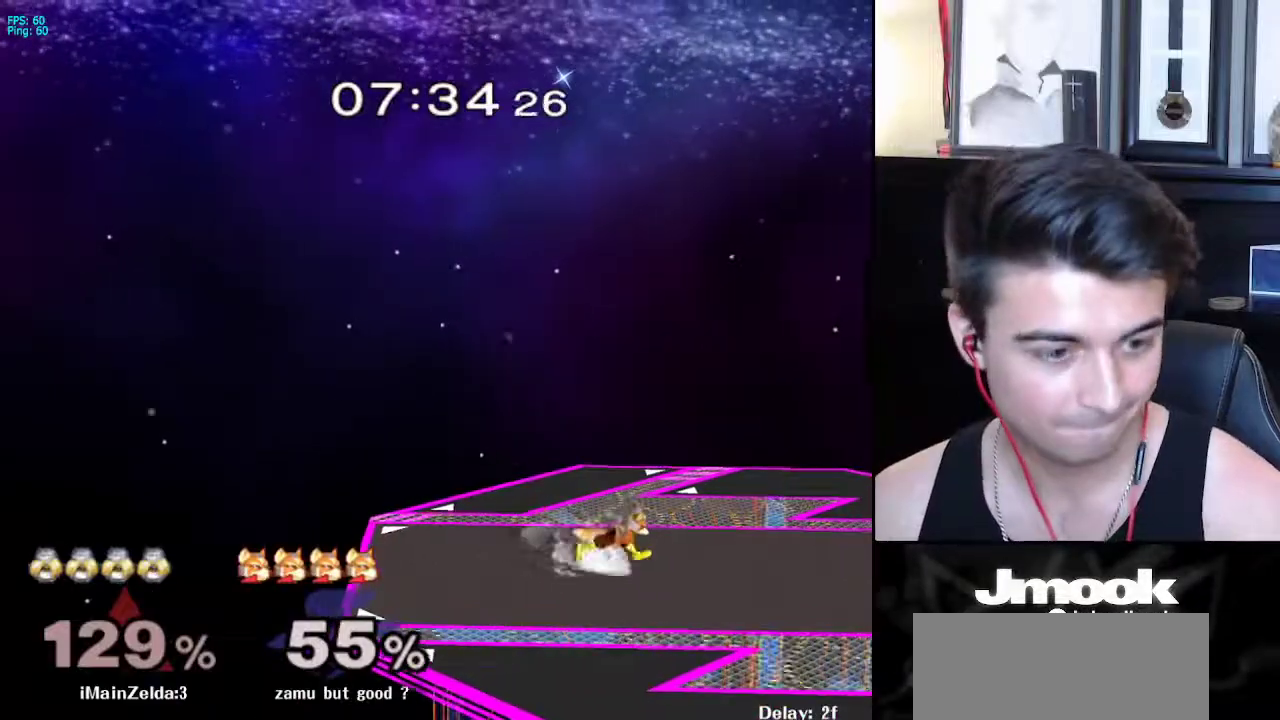
{"buttons": [], "left_stick": "center", "right_stick": "center", "events": []}
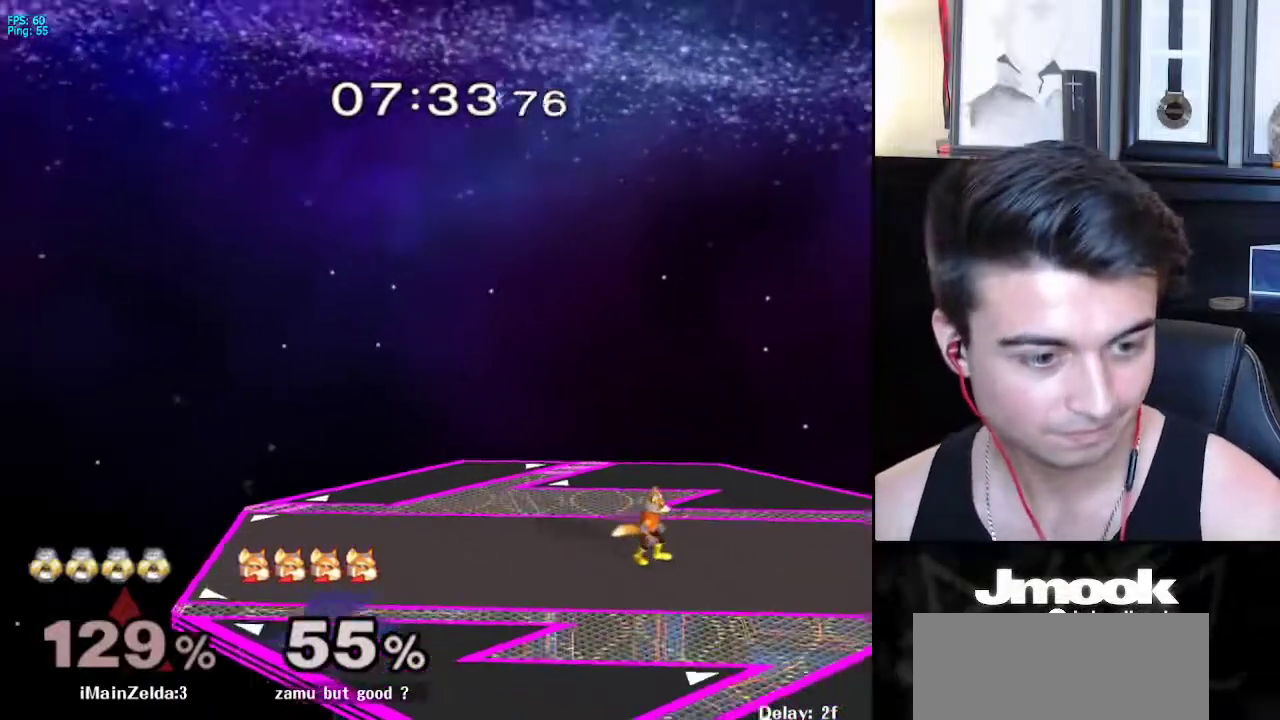
{"buttons": [], "left_stick": "center", "right_stick": "center", "events": []}
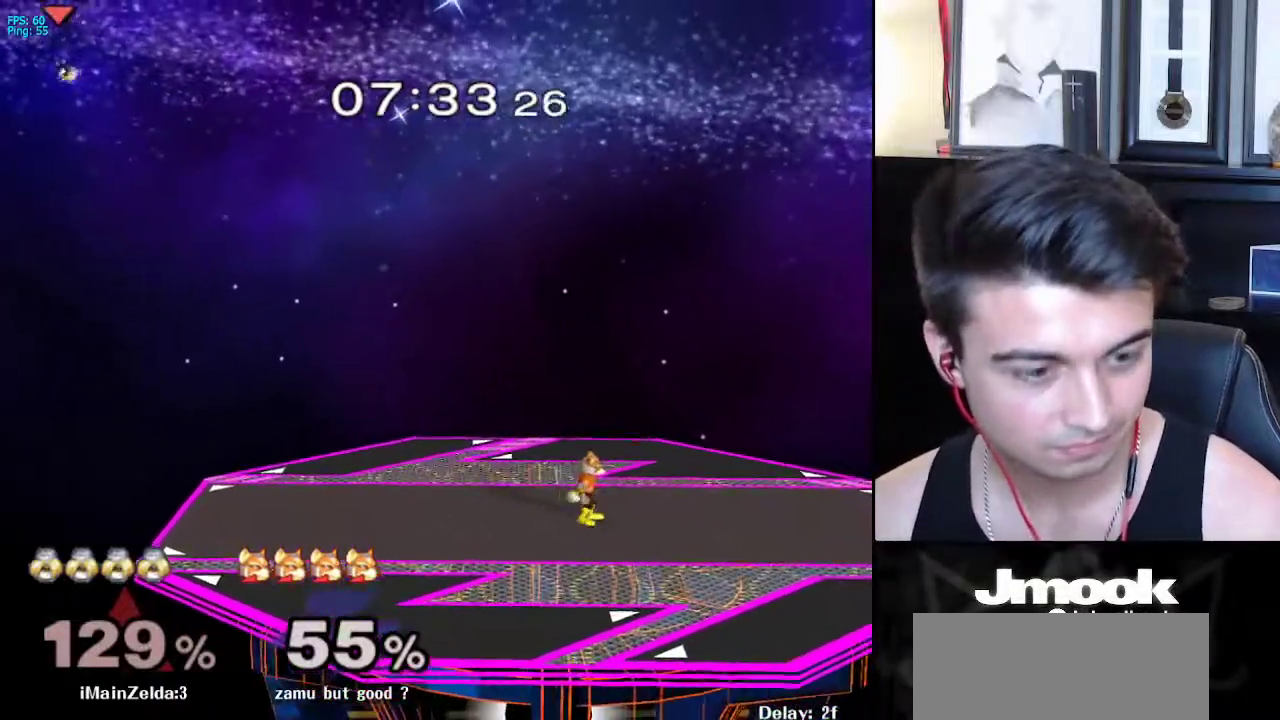
{"buttons": [], "left_stick": "center", "right_stick": "center", "events": []}
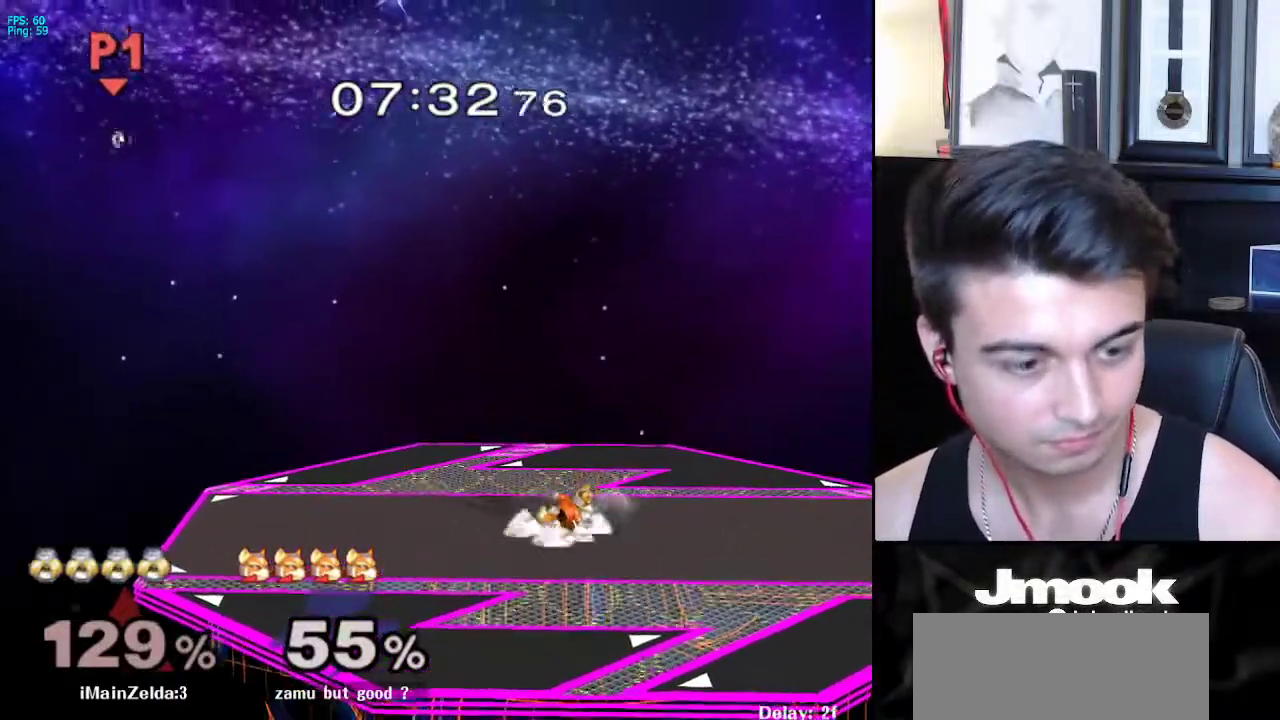
{"buttons": [], "left_stick": "center", "right_stick": "center", "events": []}
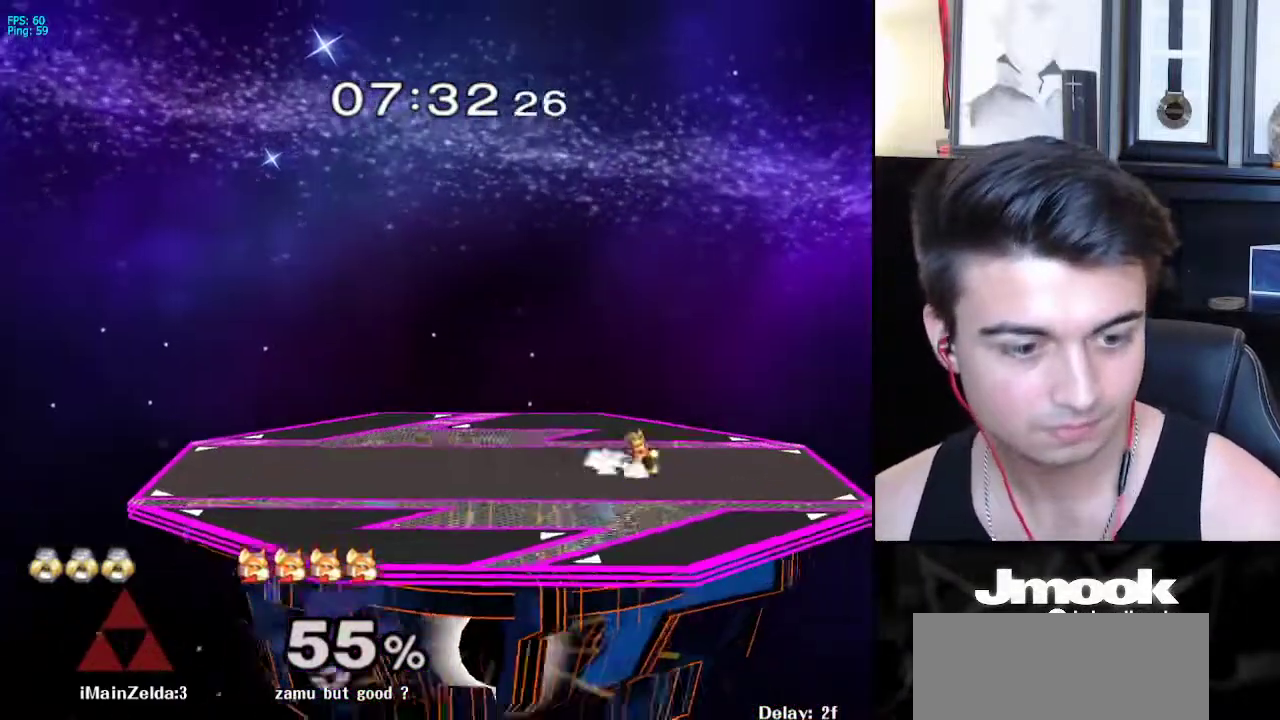
{"buttons": [], "left_stick": "center", "right_stick": "center", "events": []}
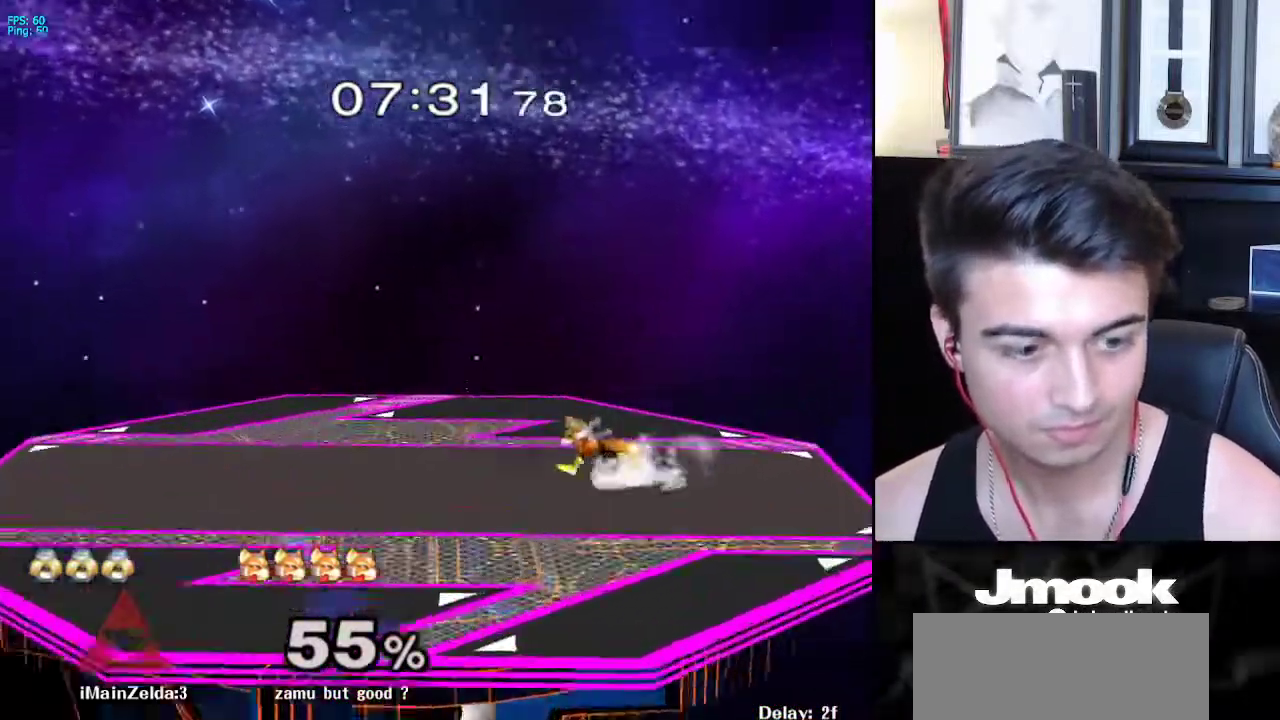
{"buttons": [], "left_stick": "center", "right_stick": "center", "events": []}
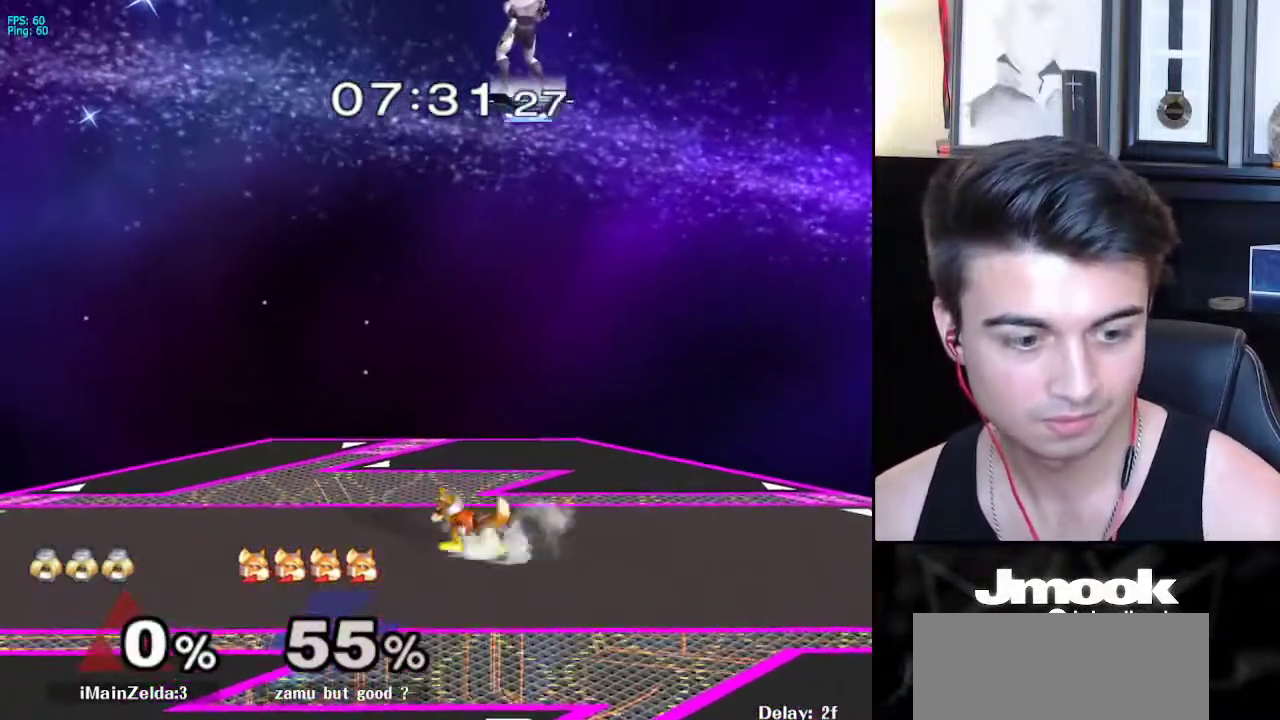
{"buttons": [], "left_stick": "center", "right_stick": "center", "events": []}